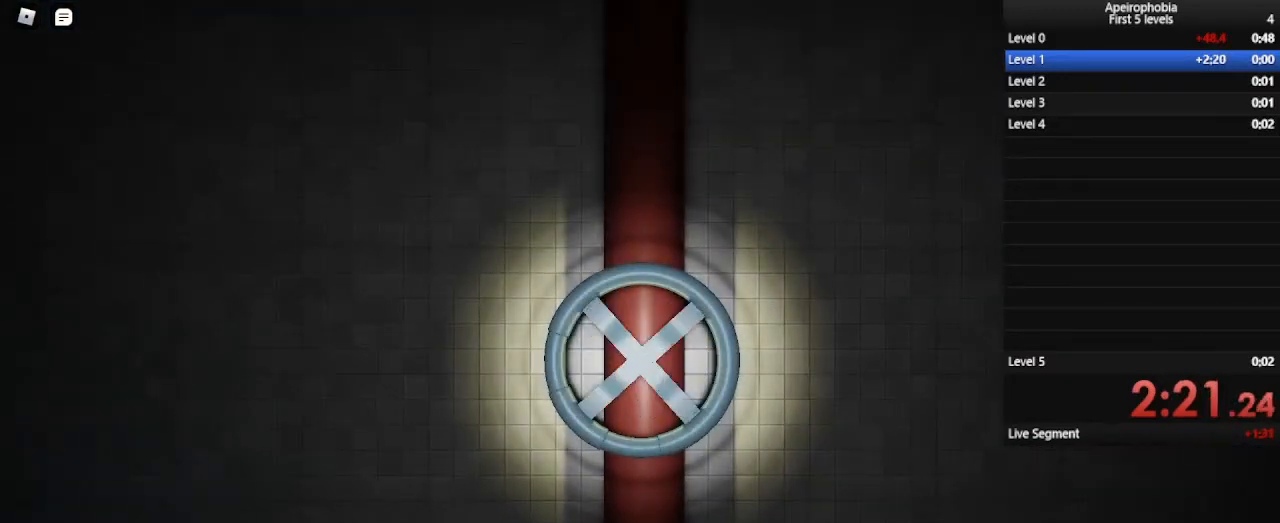
Gameplay with keyboard and mouse; each line is a JSON object with the keys and mouse buttons held at the frame after it. "events" lists presses ("down") and releases ("up") of "a", "c", "ctrl", "d", "e", "q", "s", "shift", "space", "w", "mouse_left", "mouse_wheel" and "mouse_right" between this image and that frame as [ms after this image, input, new state], when the widget could be followed in between. "mouse_left", "mouse_wheel", "mouse_right" = the "left", "wheel", "right" buttons of the "mouse" list. No other keys are recorded. "wheel" means that the mouse wheel is clicked or scrolled. Mouse movement is not recorded.
{"keys": ["d"], "mouse": [], "events": []}
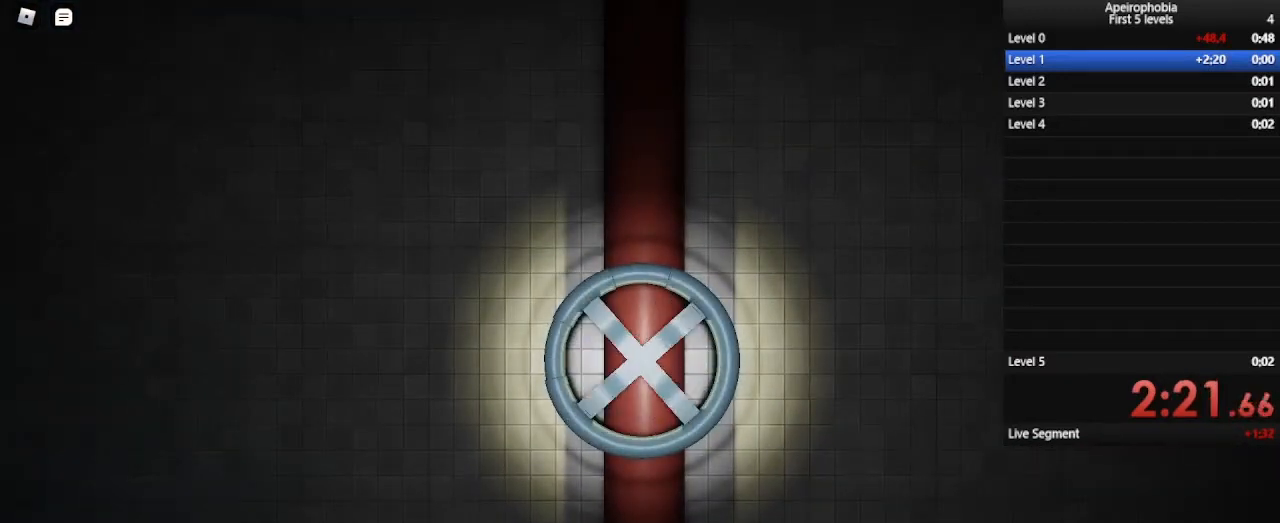
{"keys": ["d"], "mouse": [], "events": []}
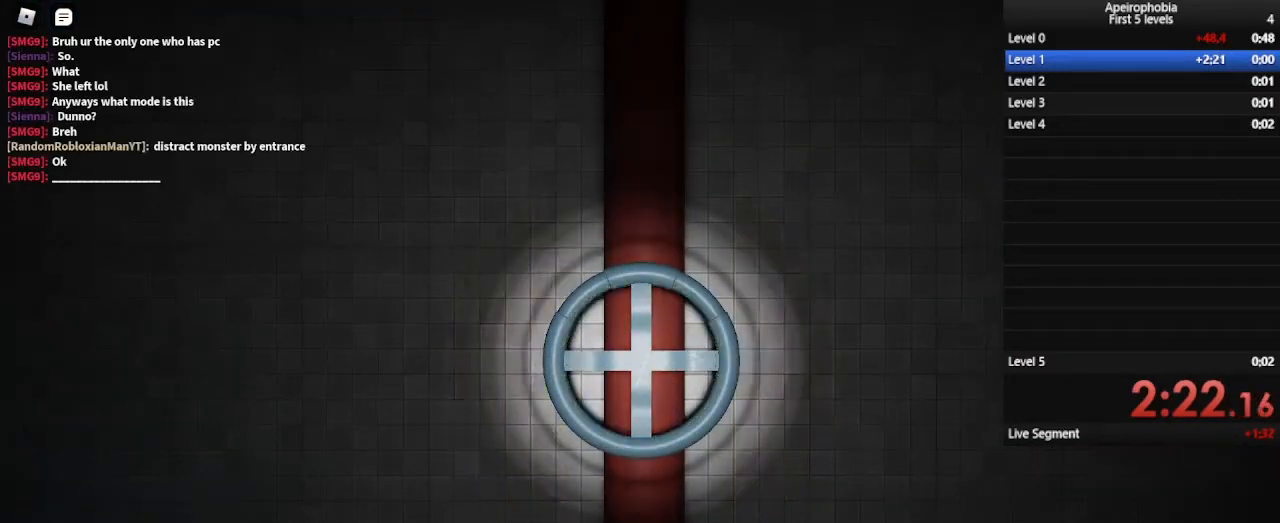
{"keys": ["a"], "mouse": [], "events": [[433, "a", "down"], [433, "d", "up"]]}
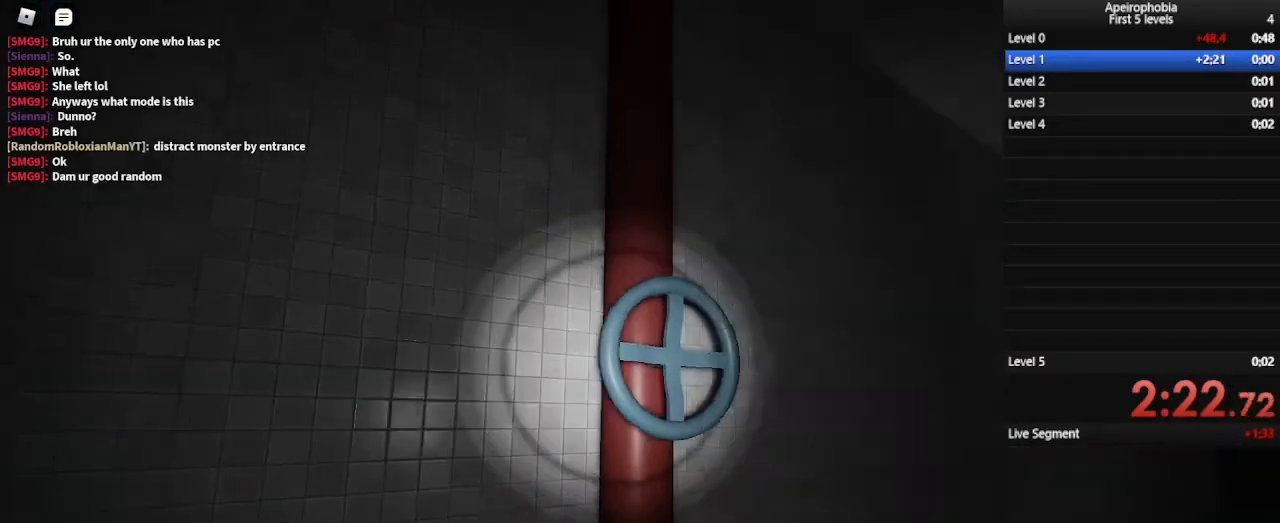
{"keys": ["a"], "mouse": [], "events": [[267, "w", "down"], [333, "w", "up"]]}
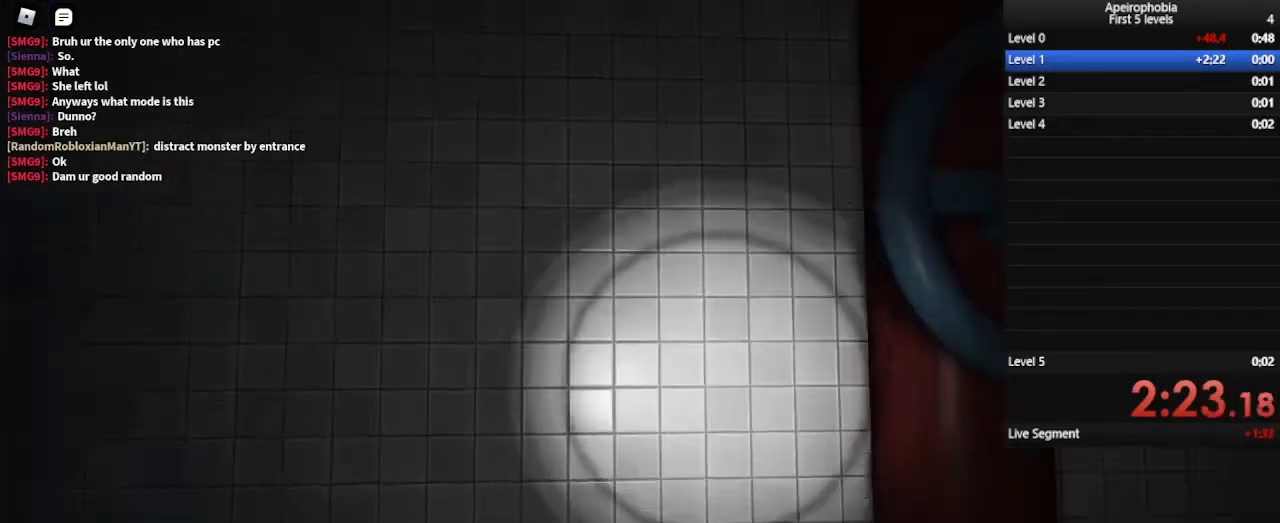
{"keys": ["shift", "w"], "mouse": [], "events": [[33, "w", "down"], [267, "a", "up"], [367, "shift", "down"]]}
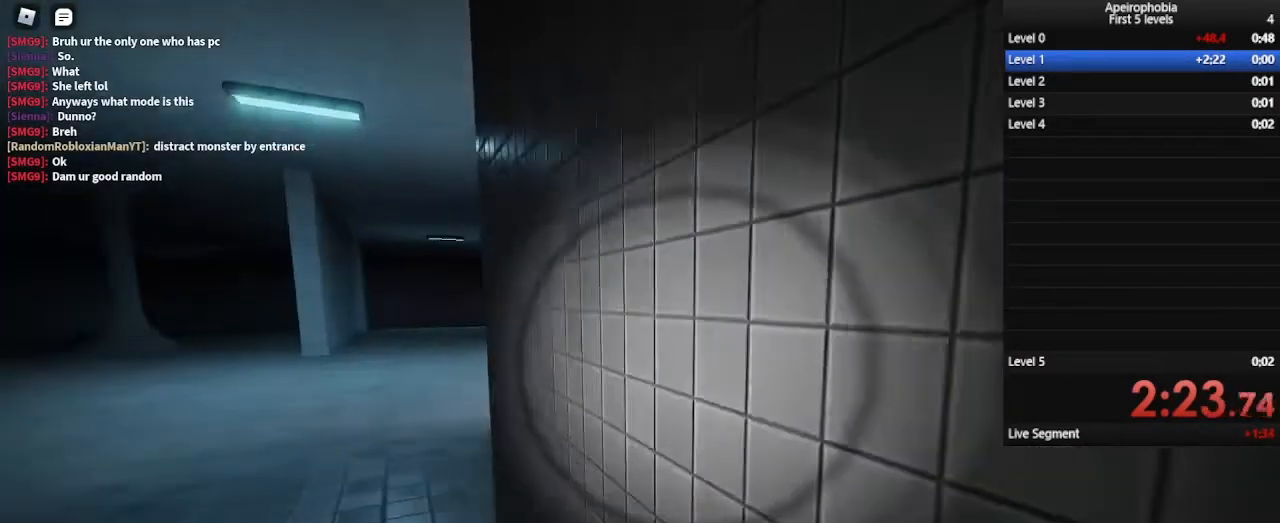
{"keys": ["shift", "w"], "mouse": [], "events": [[267, "shift", "up"], [267, "w", "up"], [300, "space", "down"], [300, "w", "down"], [400, "space", "up"], [467, "shift", "down"]]}
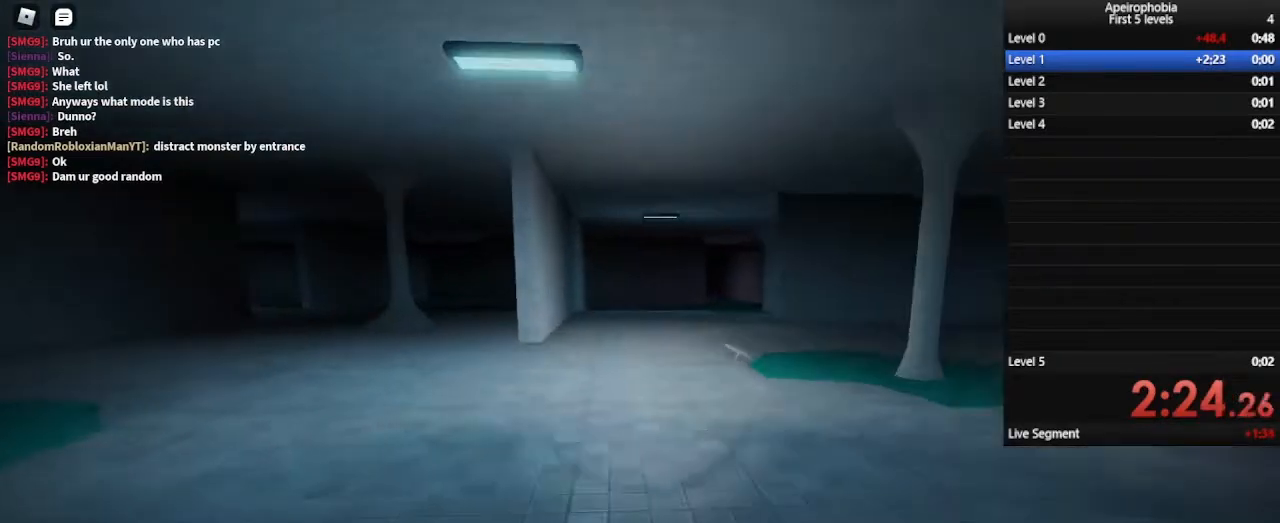
{"keys": ["shift", "w"], "mouse": [], "events": []}
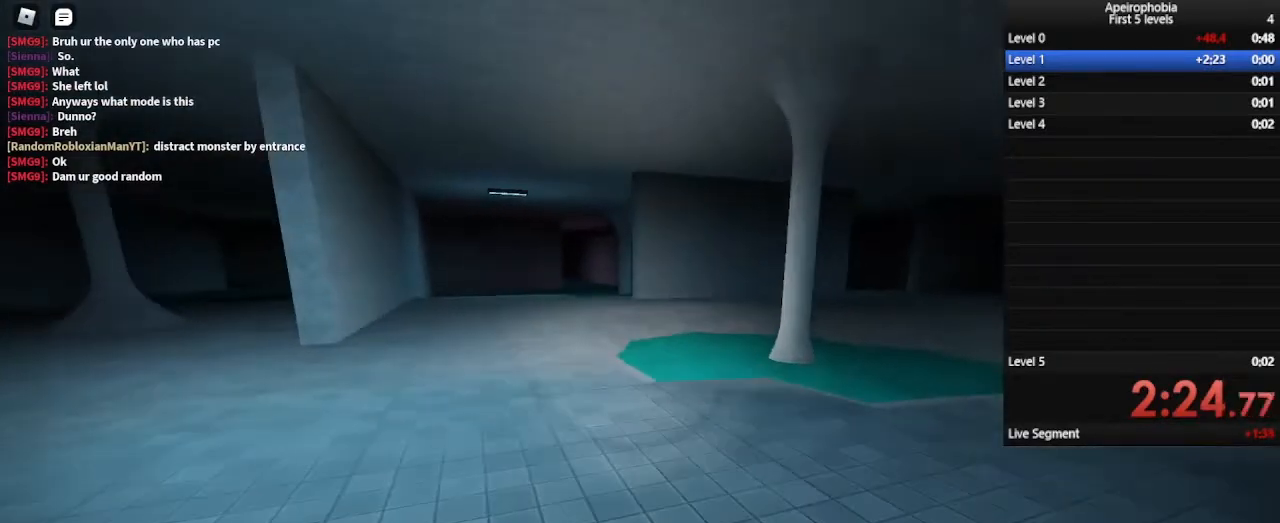
{"keys": ["shift", "w"], "mouse": [], "events": []}
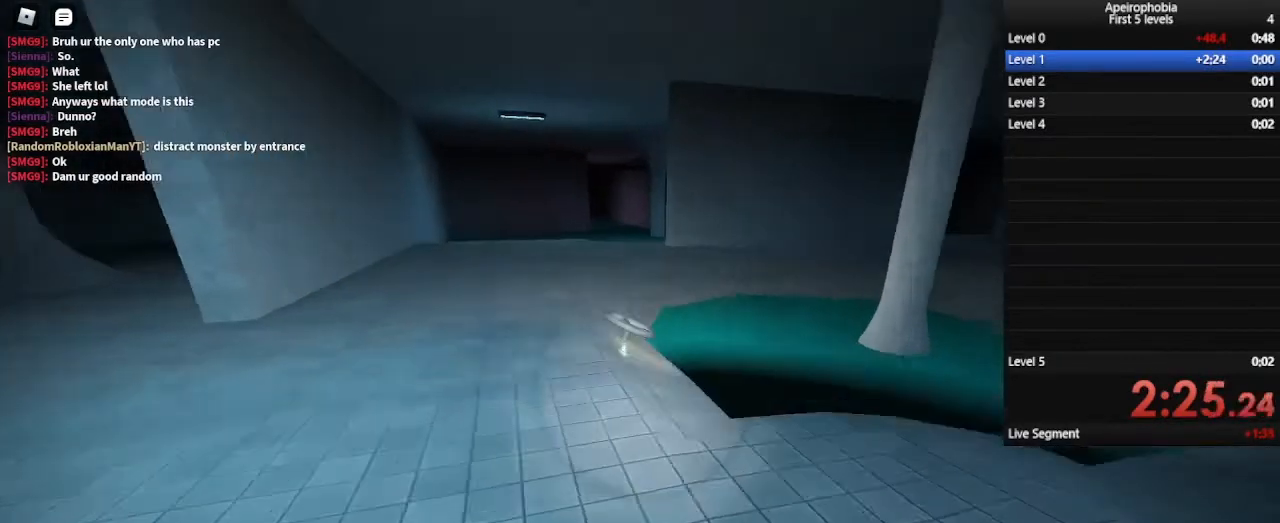
{"keys": ["shift", "w"], "mouse": [], "events": []}
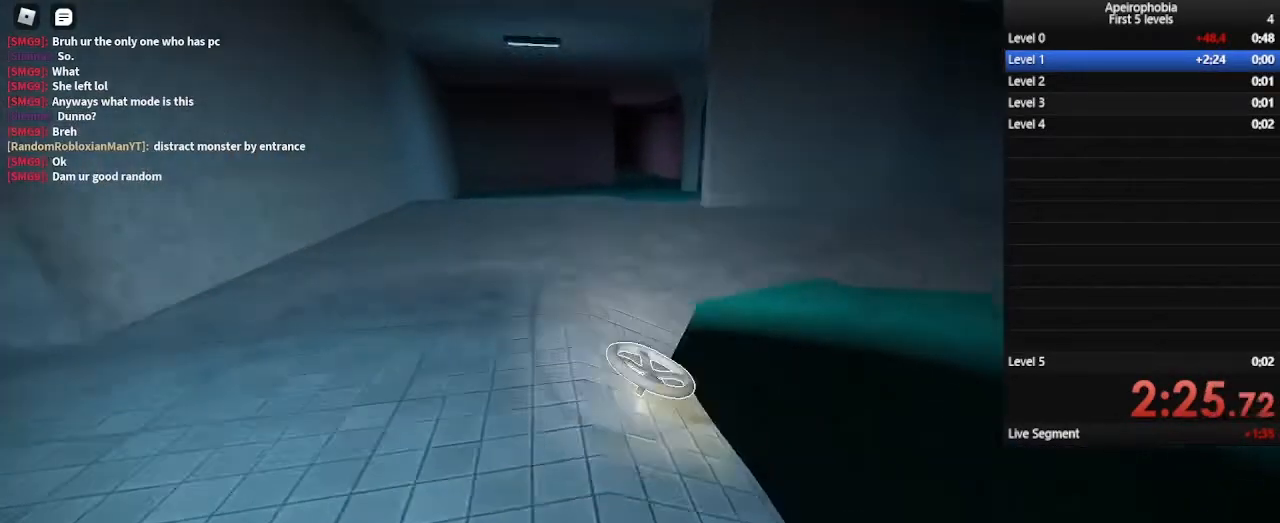
{"keys": [], "mouse": [], "events": [[100, "mouse_left", "down"], [100, "shift", "up"], [200, "mouse_left", "up"], [200, "w", "up"]]}
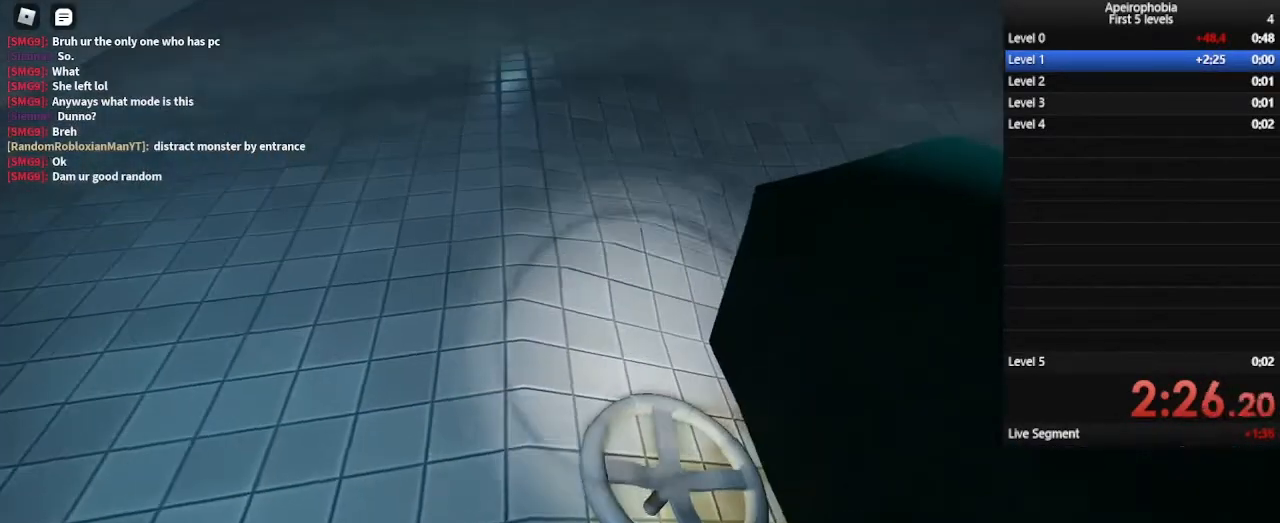
{"keys": [], "mouse": [], "events": [[300, "mouse_left", "down"], [400, "mouse_left", "up"]]}
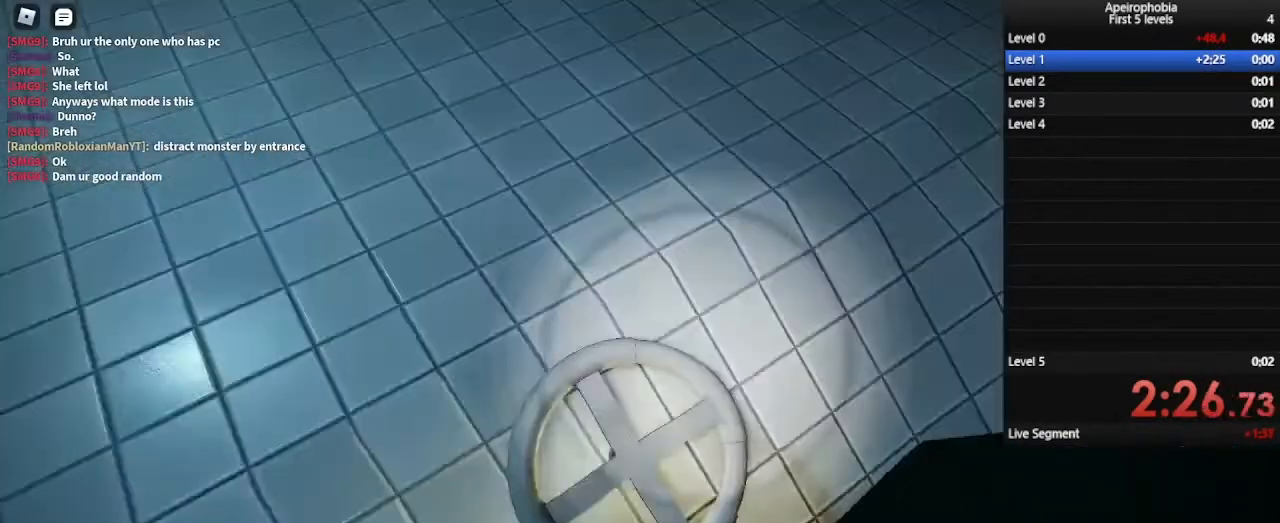
{"keys": ["d"], "mouse": [], "events": [[400, "d", "down"]]}
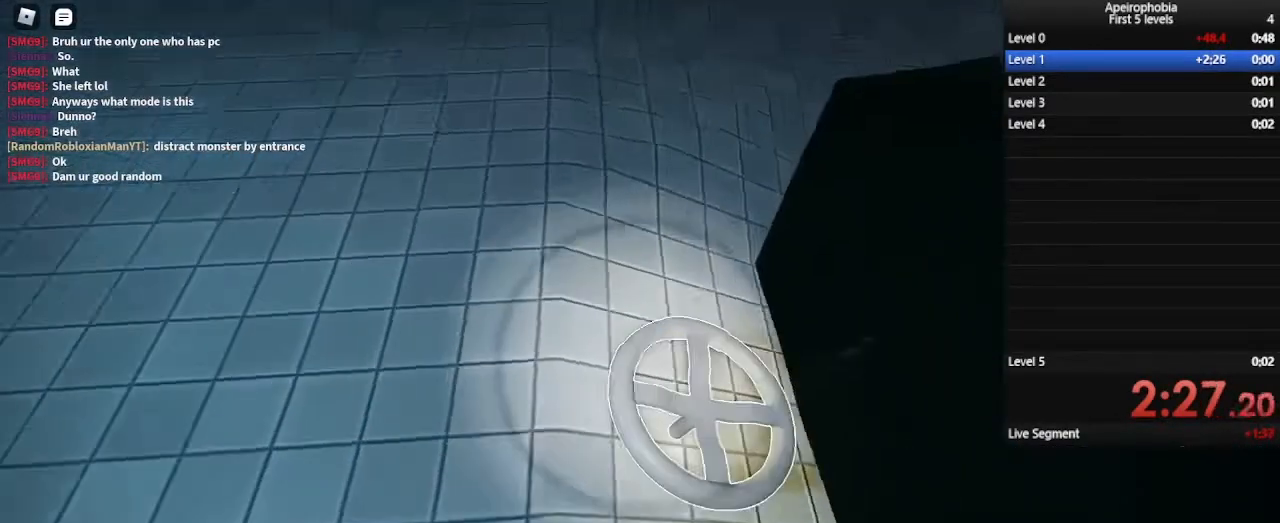
{"keys": [], "mouse": ["left"], "events": [[133, "d", "up"], [433, "s", "down"], [500, "mouse_left", "down"], [500, "s", "up"]]}
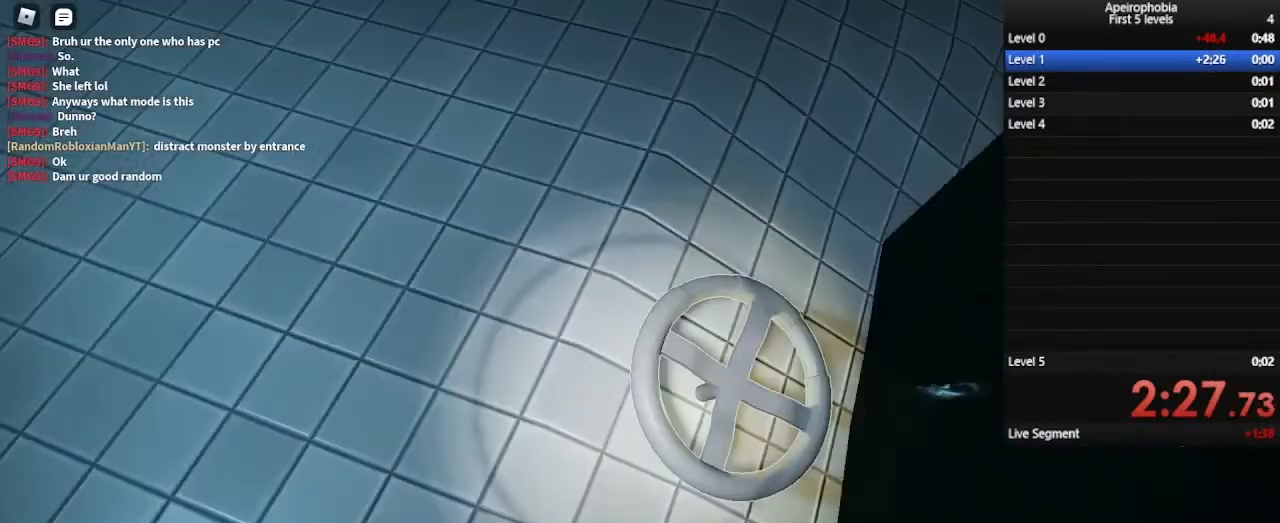
{"keys": ["d"], "mouse": [], "events": [[133, "mouse_left", "up"], [233, "d", "down"]]}
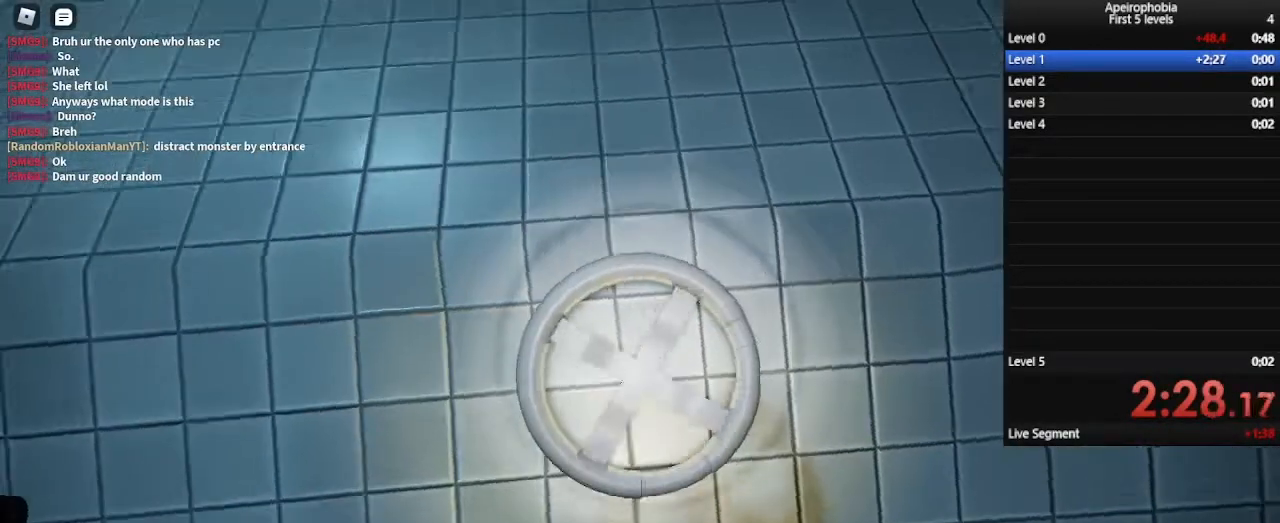
{"keys": ["d"], "mouse": [], "events": []}
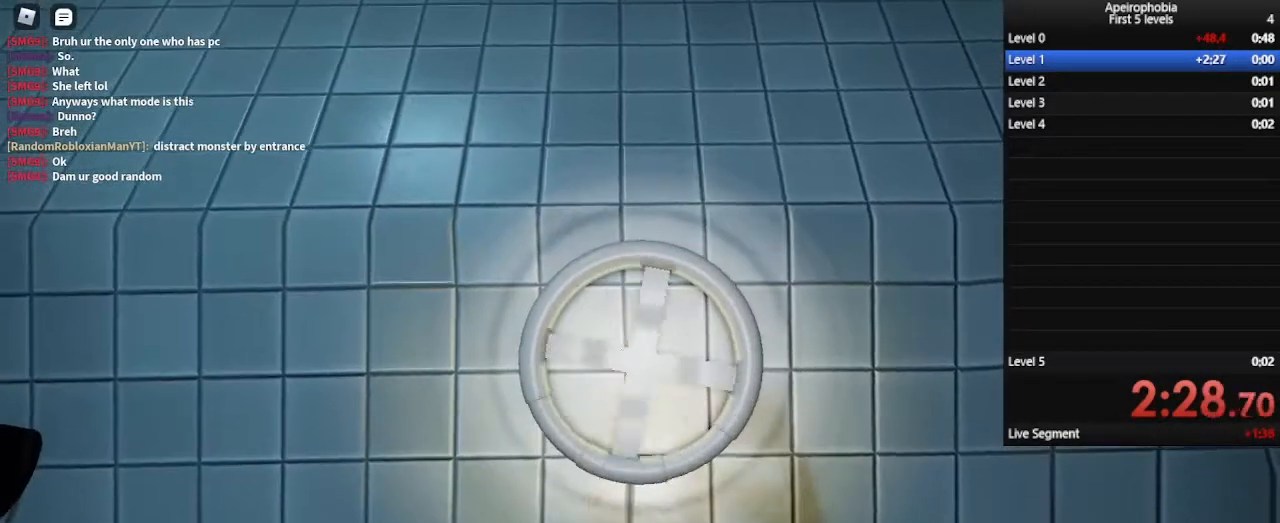
{"keys": ["d"], "mouse": [], "events": []}
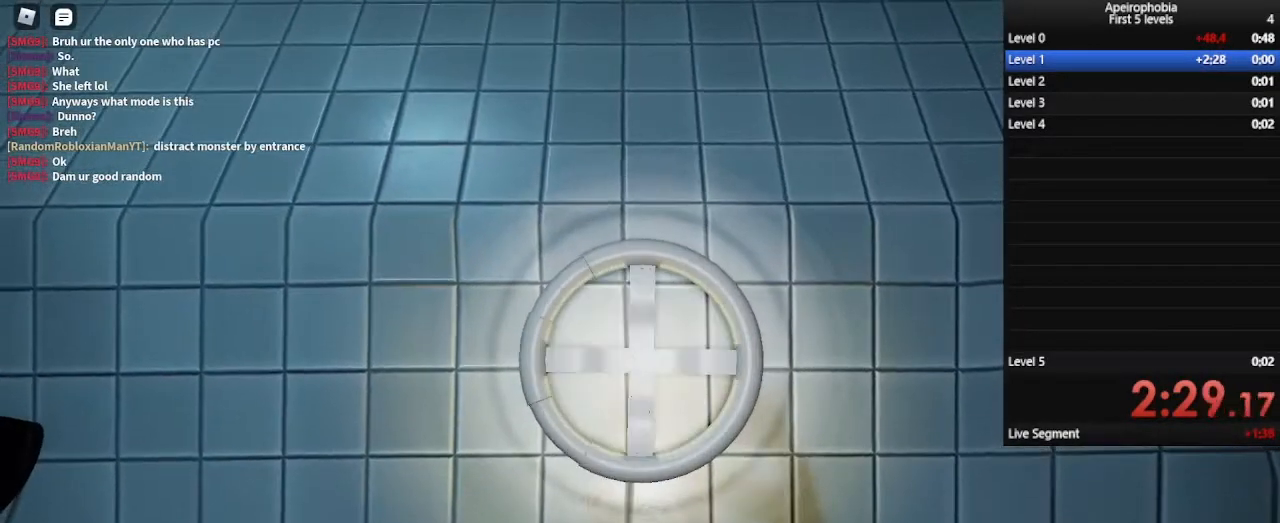
{"keys": ["d"], "mouse": [], "events": []}
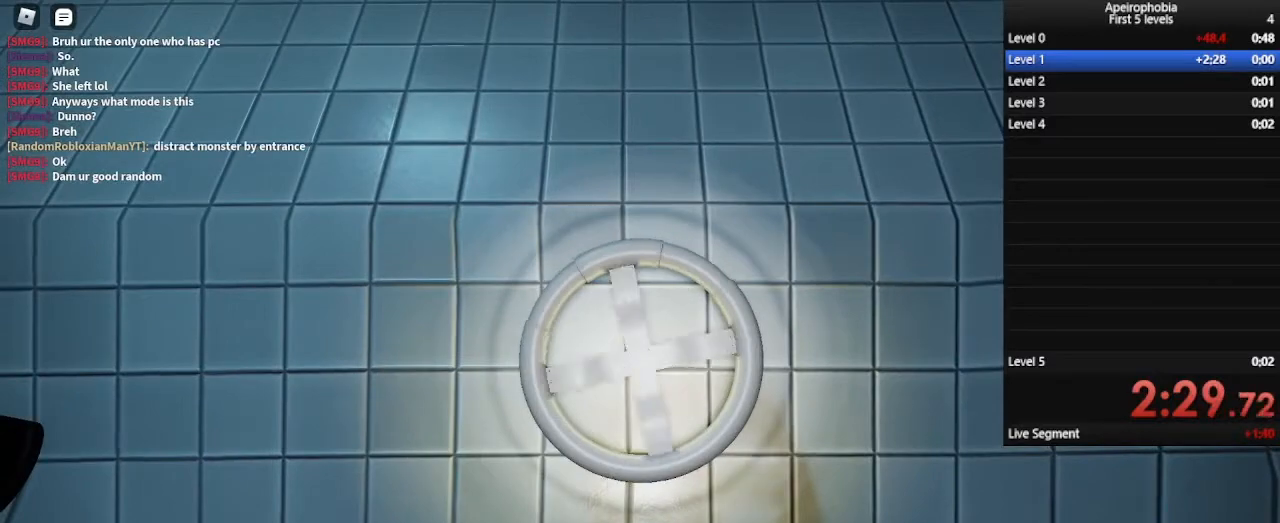
{"keys": ["d"], "mouse": [], "events": []}
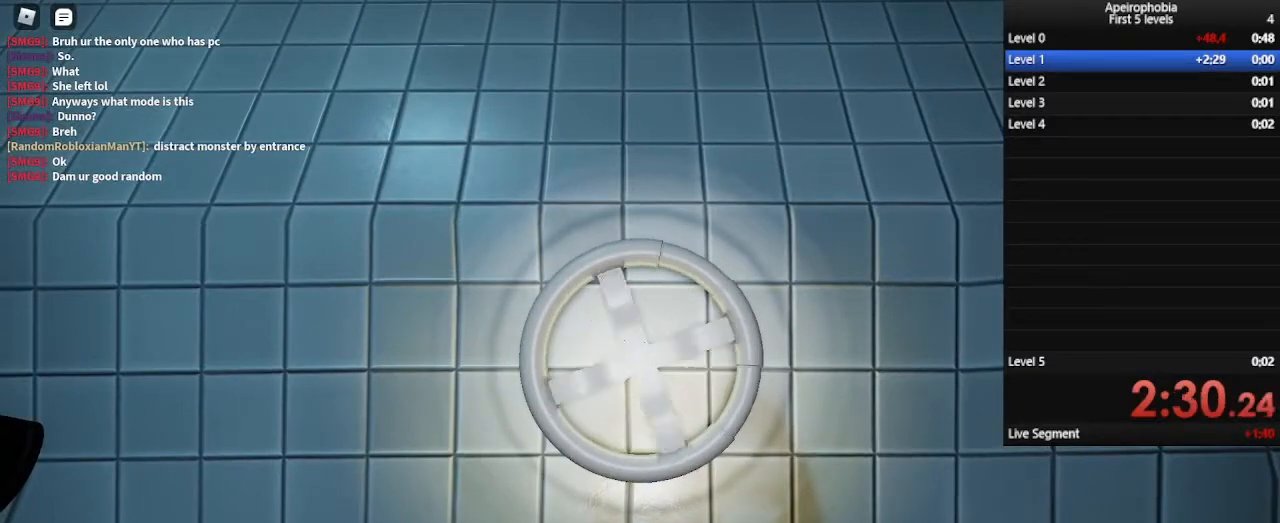
{"keys": ["d"], "mouse": [], "events": []}
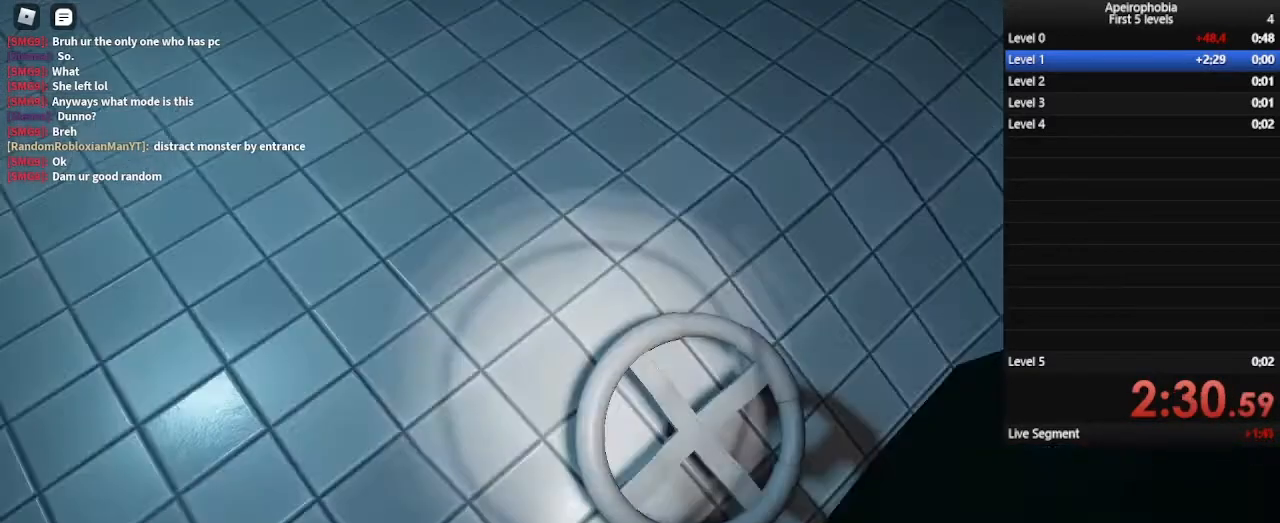
{"keys": ["d"], "mouse": [], "events": []}
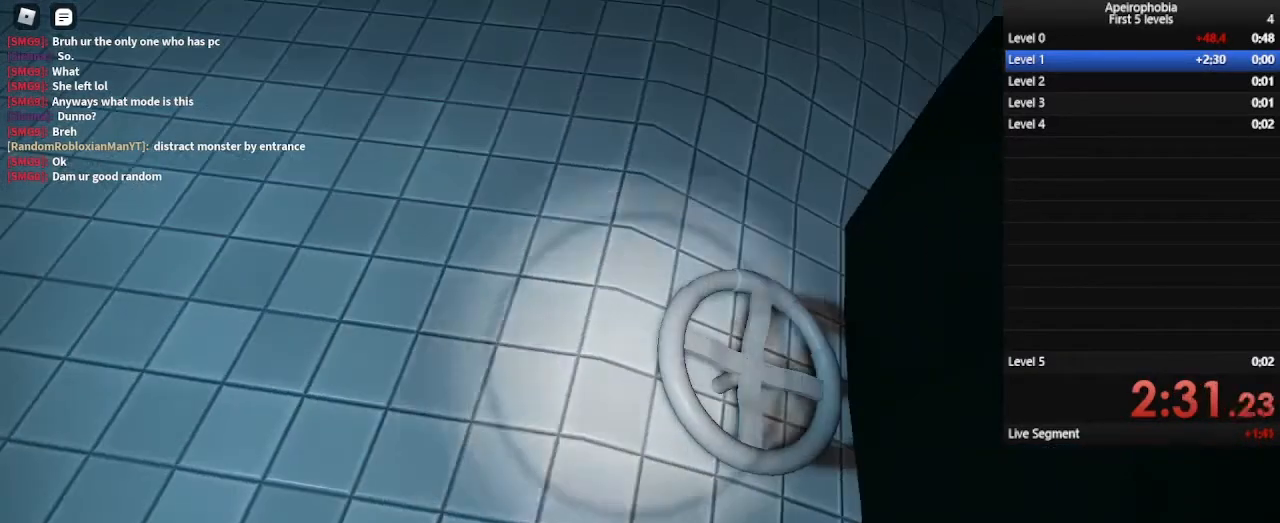
{"keys": [], "mouse": [], "events": [[133, "w", "down"], [400, "d", "up"], [400, "w", "up"]]}
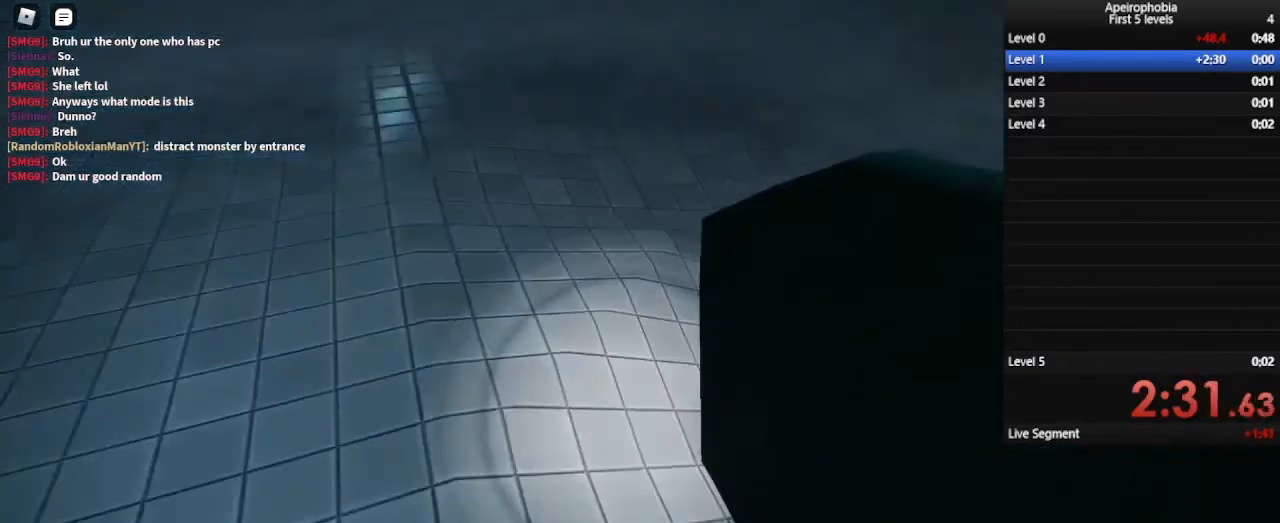
{"keys": ["shift", "w"], "mouse": [], "events": [[33, "w", "down"], [400, "shift", "down"]]}
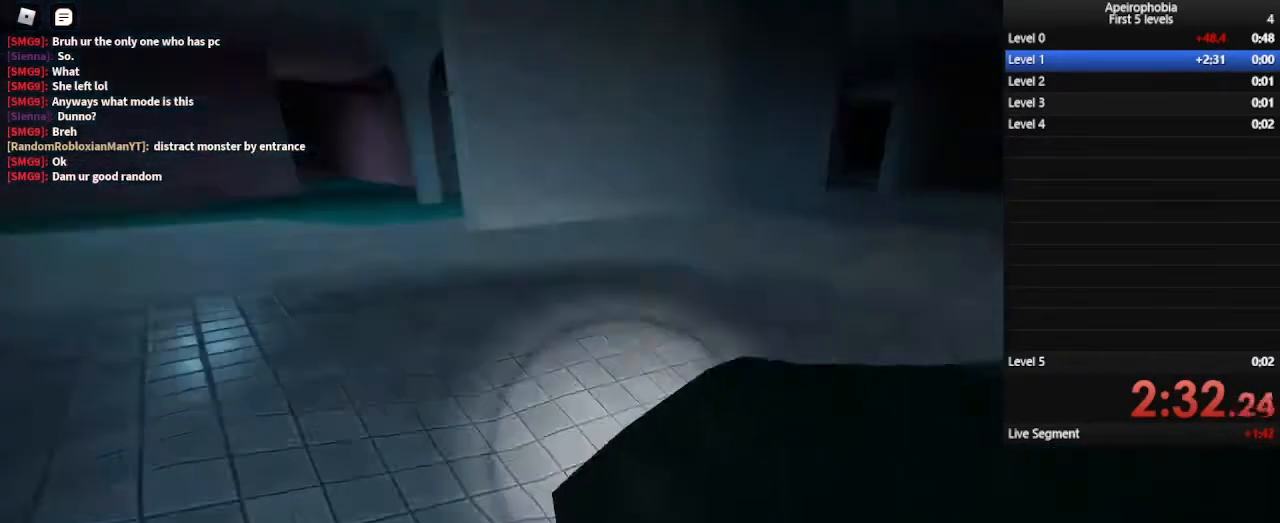
{"keys": ["w"], "mouse": [], "events": [[167, "space", "down"], [400, "shift", "up"], [467, "space", "up"]]}
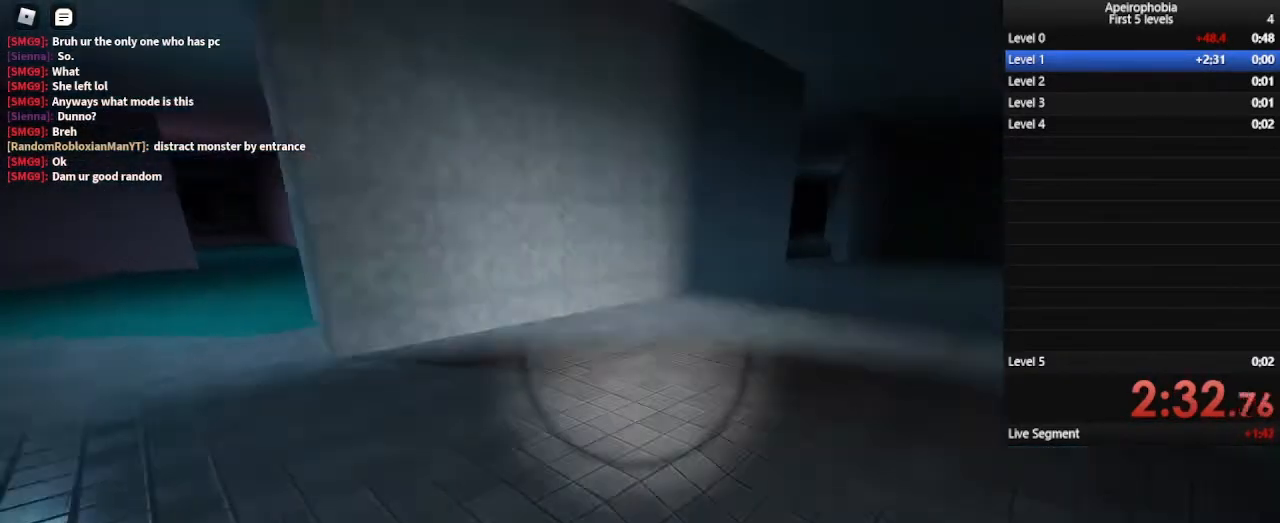
{"keys": ["shift", "w"], "mouse": [], "events": [[167, "shift", "down"]]}
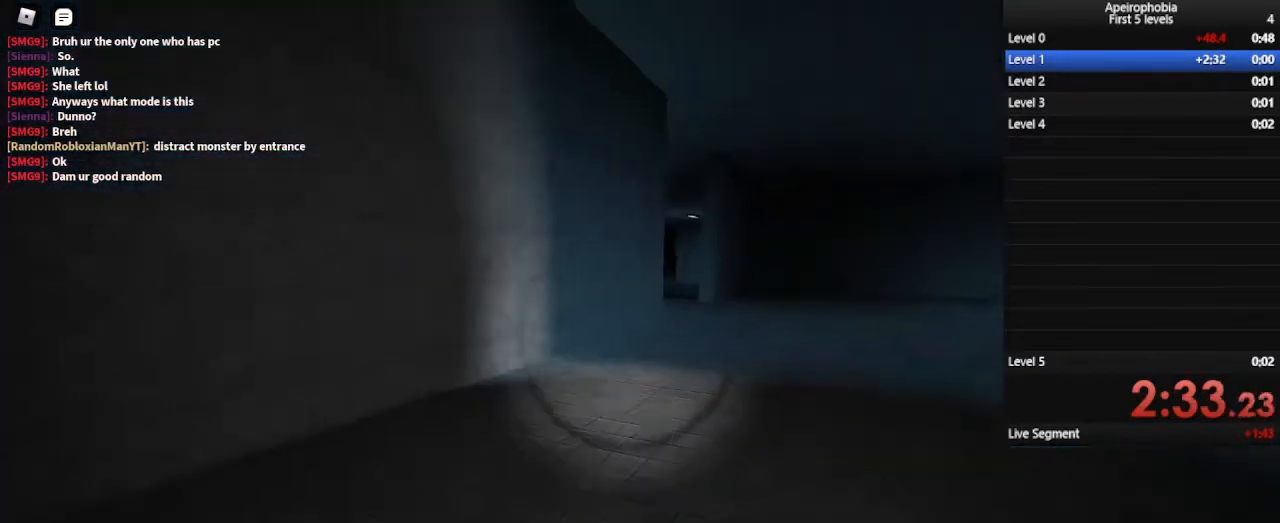
{"keys": ["w"], "mouse": [], "events": [[67, "space", "down"], [500, "shift", "up"], [500, "space", "up"]]}
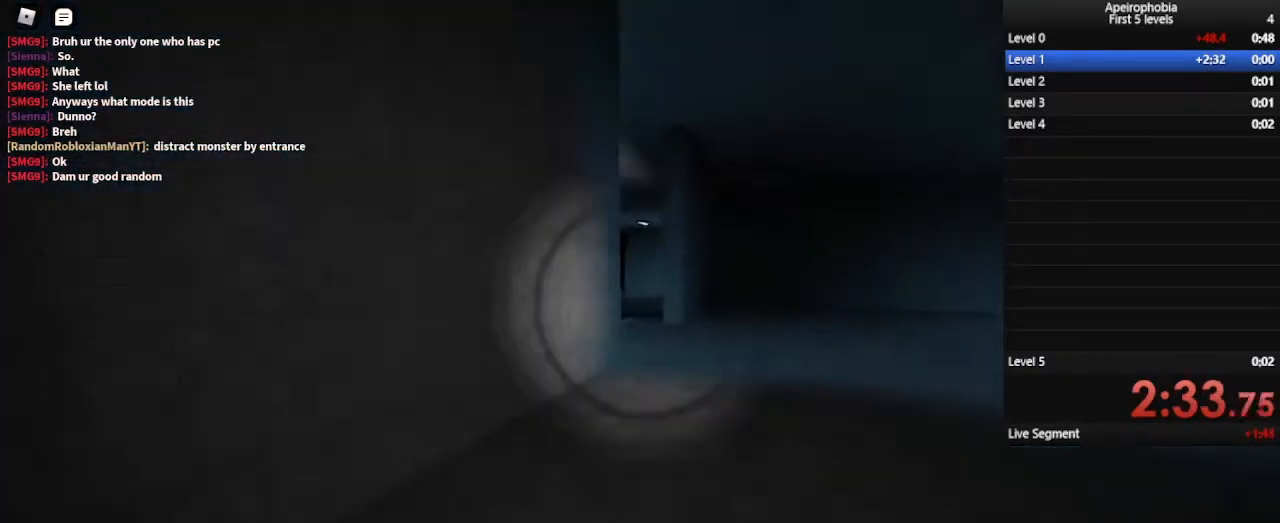
{"keys": ["shift", "w"], "mouse": [], "events": [[67, "shift", "down"]]}
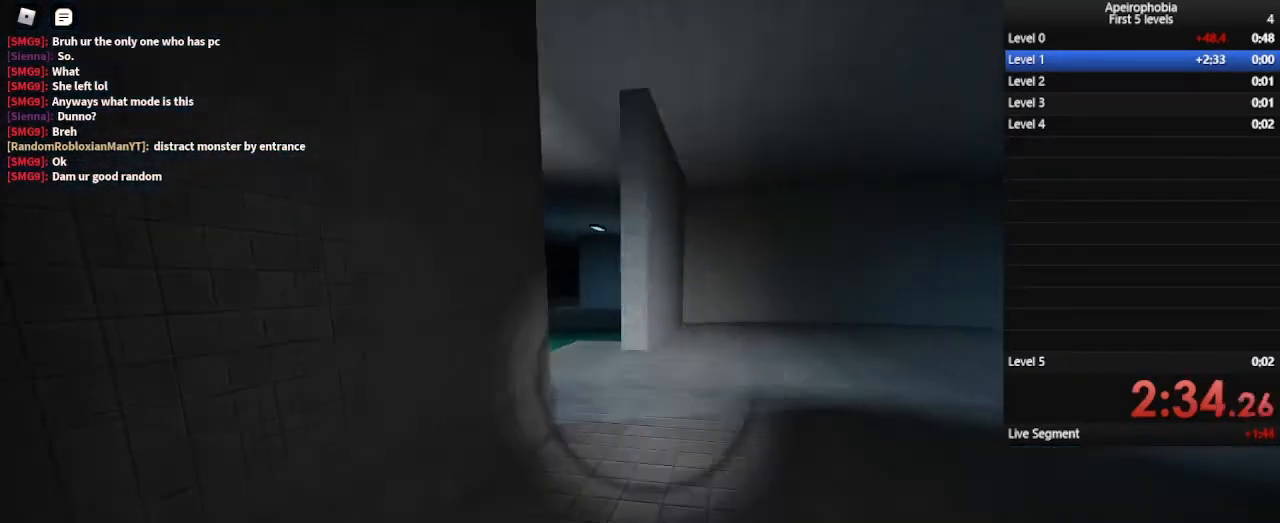
{"keys": ["shift", "space", "w"], "mouse": [], "events": [[233, "space", "down"]]}
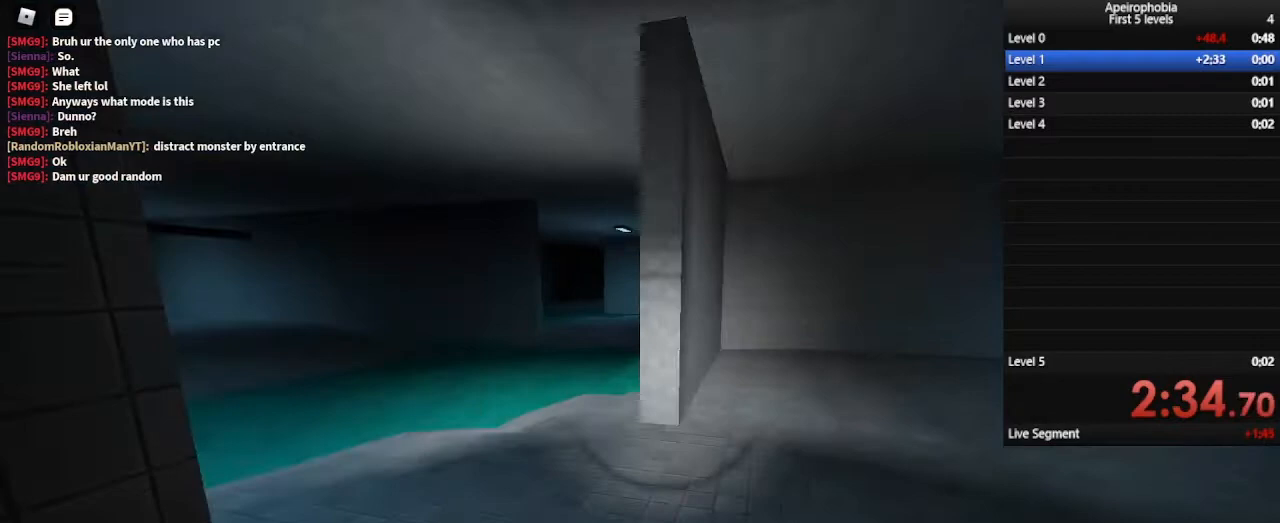
{"keys": ["shift", "w"], "mouse": [], "events": [[67, "shift", "up"], [167, "shift", "down"], [167, "space", "up"]]}